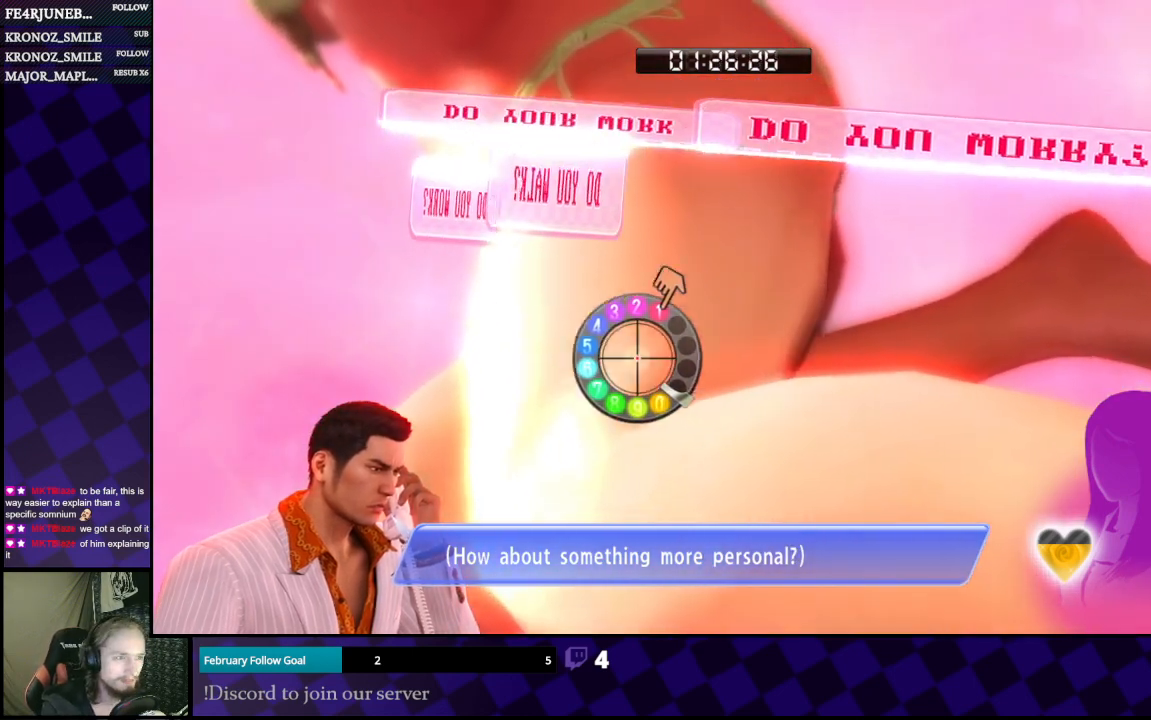
Gameplay with a controller (Xbox layout); each line is a JSON object with the inputs held at the frame after it. "events" lists button and stick changes between this image and that frame as [ms after this image, input, new state], when the widget could be followed in between.
{"buttons": [], "left_stick": "center", "right_stick": "up", "events": [[167, "left_stick", "up"], [300, "left_stick", "center"]]}
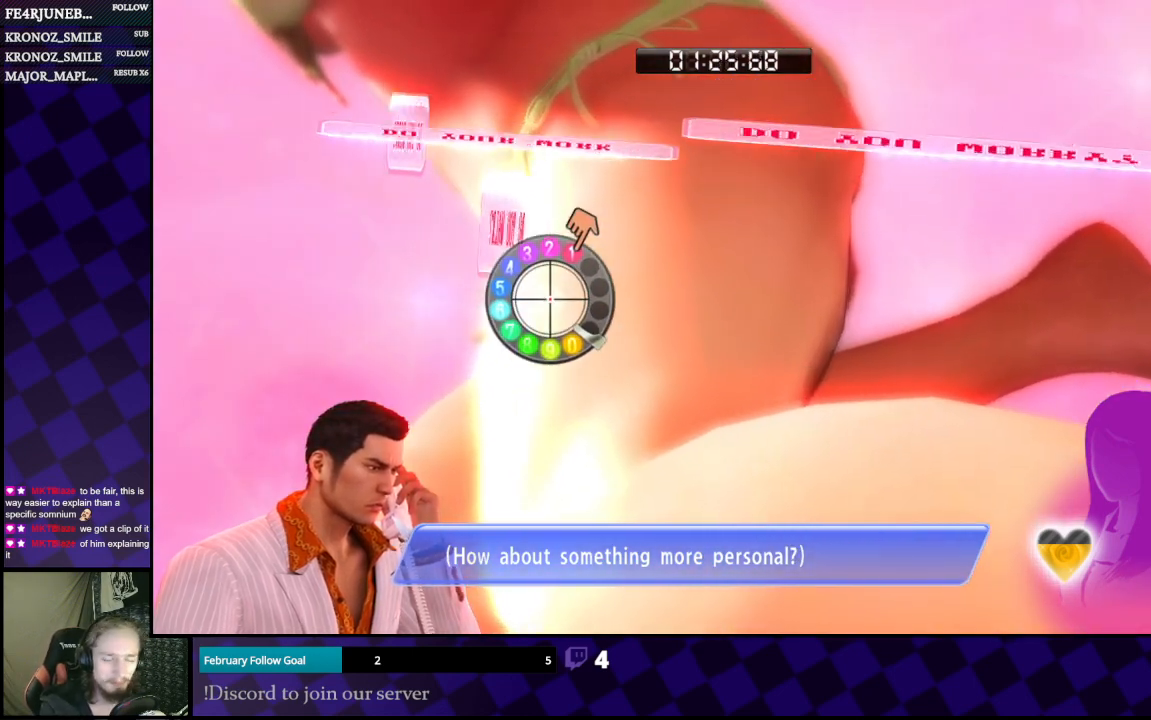
{"buttons": [], "left_stick": "center", "right_stick": "up", "events": [[200, "left_stick", "right"], [467, "left_stick", "center"]]}
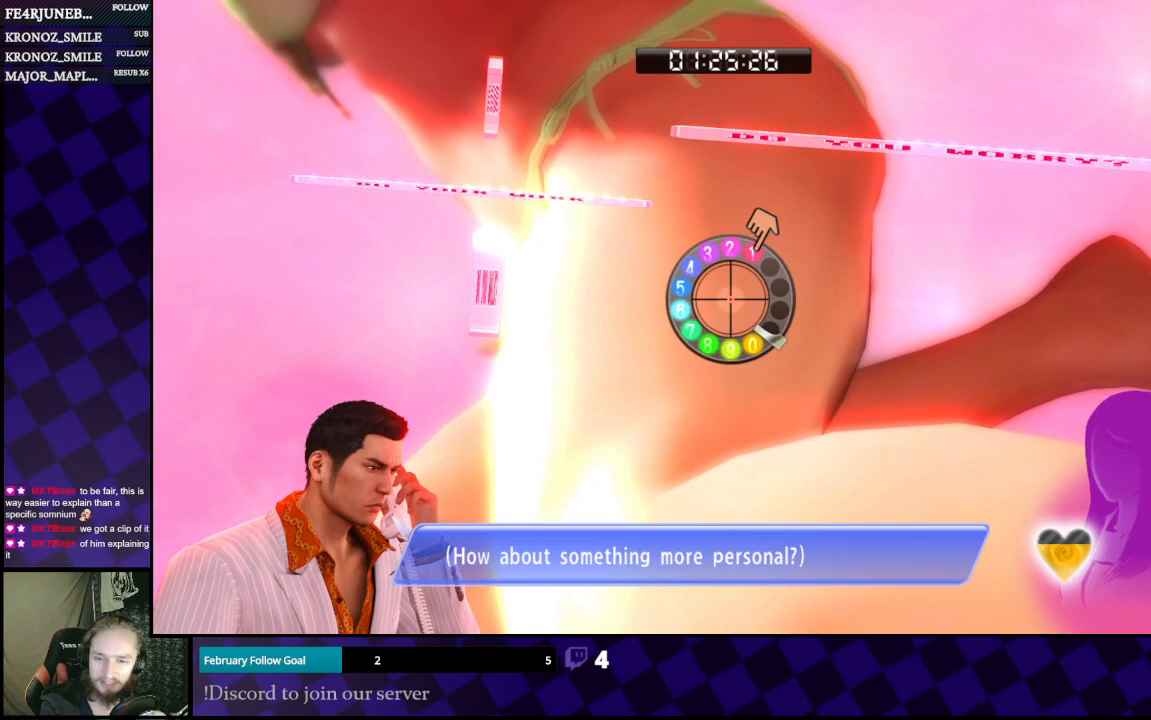
{"buttons": [], "left_stick": "right", "right_stick": "up", "events": [[400, "left_stick", "right"]]}
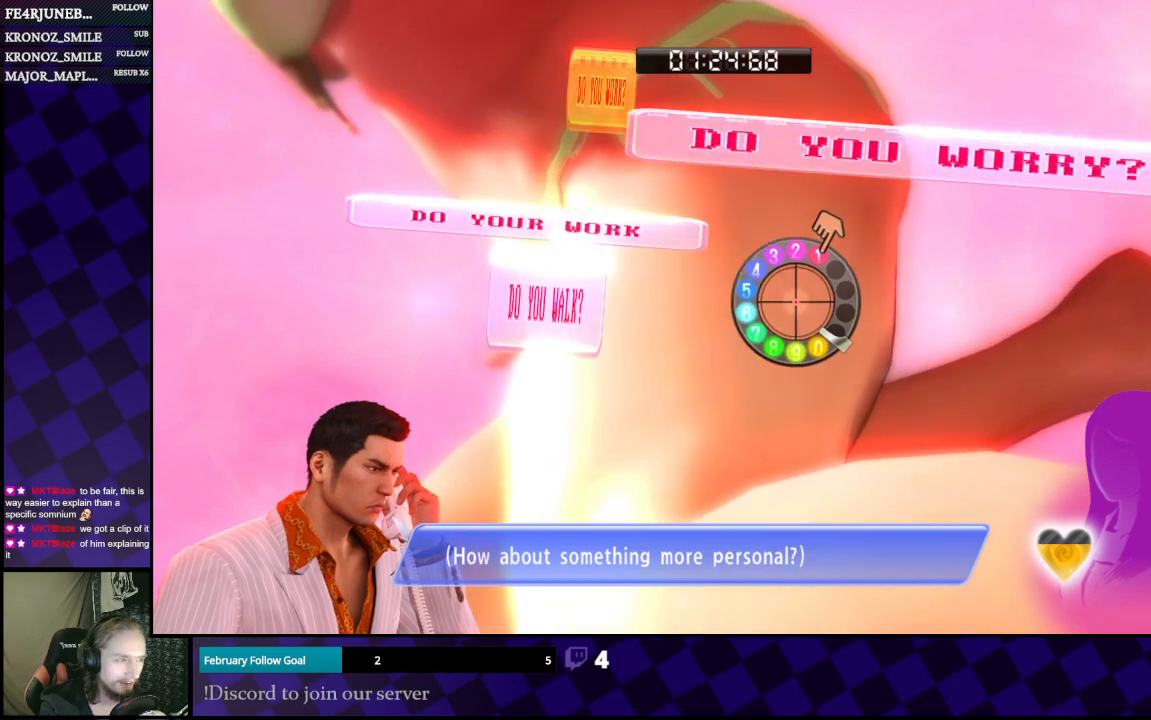
{"buttons": [], "left_stick": "up-right", "right_stick": "up", "events": [[100, "left_stick", "center"], [333, "left_stick", "up"], [467, "left_stick", "up-right"]]}
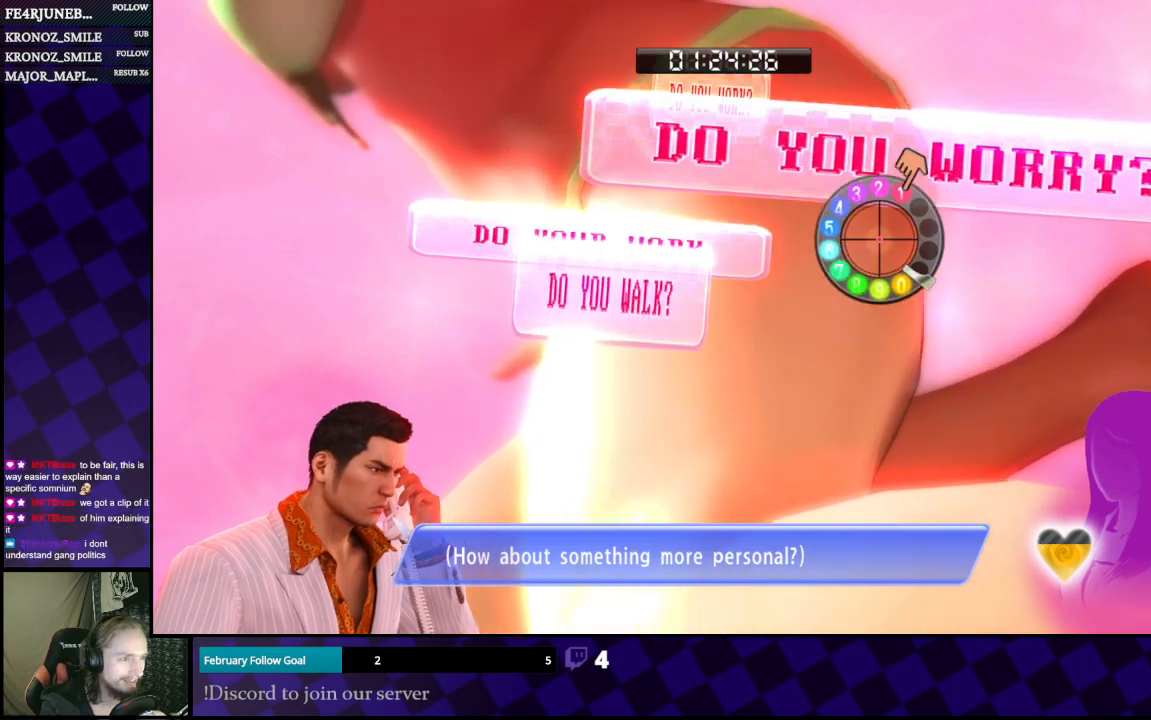
{"buttons": [], "left_stick": "center", "right_stick": "up", "events": [[67, "left_stick", "up"], [200, "left_stick", "right"], [267, "left_stick", "down"], [333, "left_stick", "down-right"], [500, "left_stick", "center"]]}
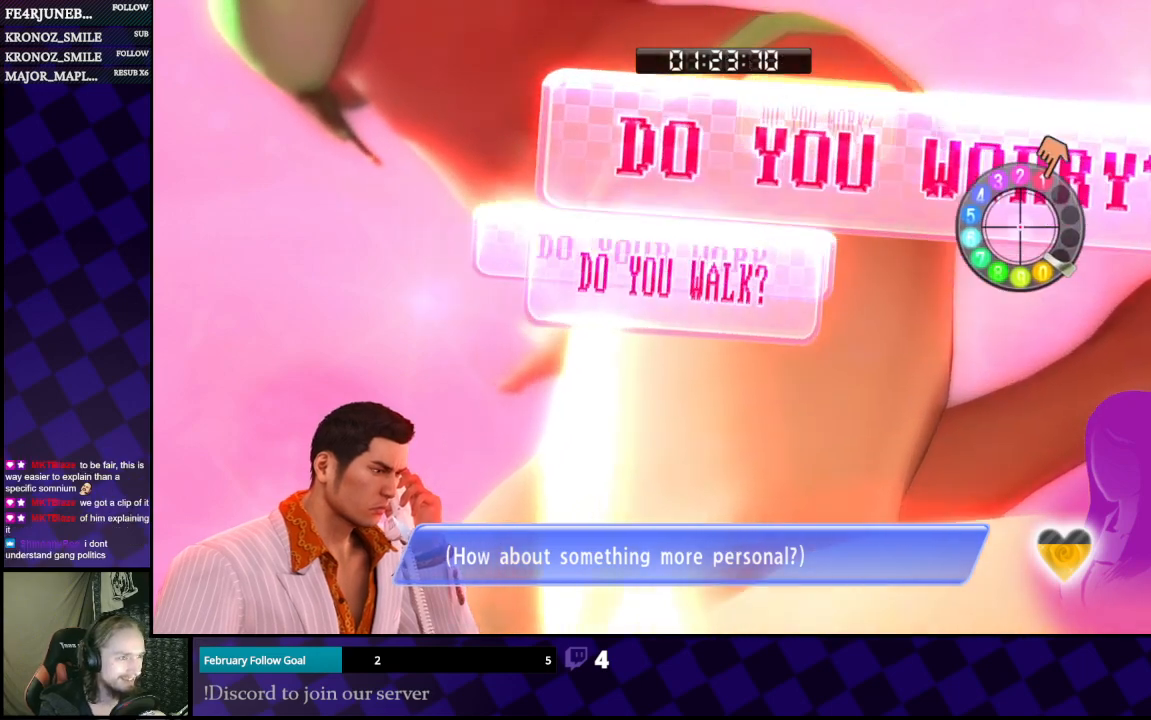
{"buttons": [], "left_stick": "center", "right_stick": "up", "events": [[267, "left_stick", "down"], [433, "left_stick", "center"]]}
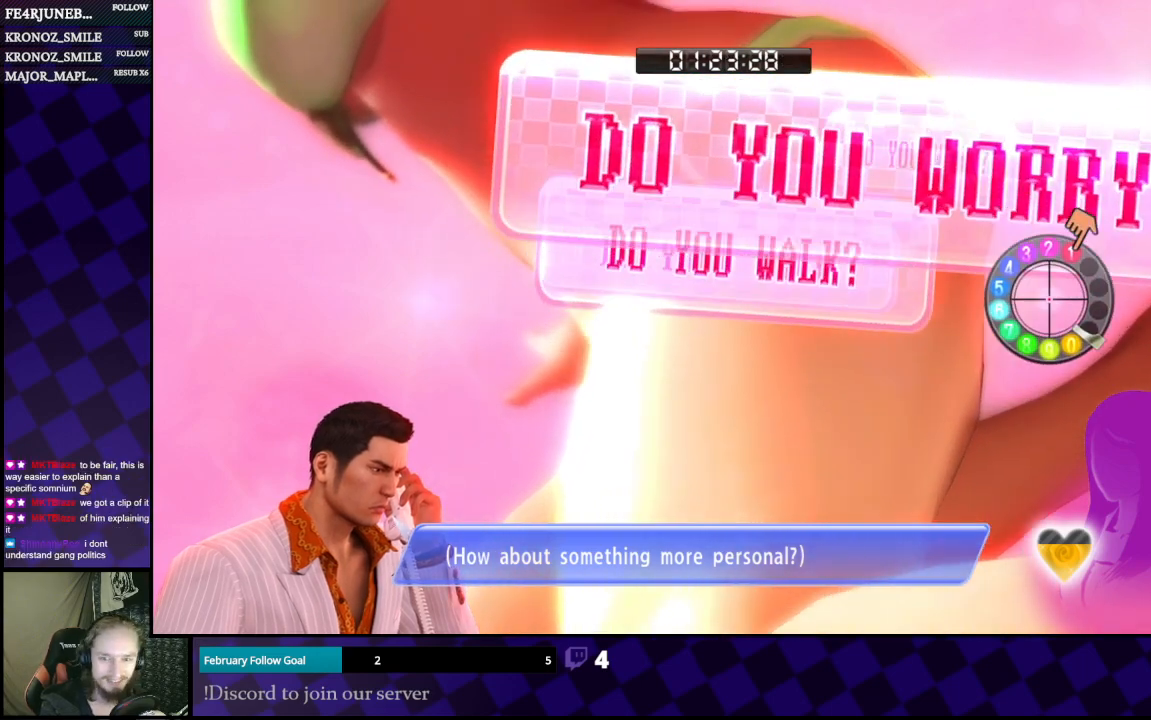
{"buttons": [], "left_stick": "down", "right_stick": "up", "events": [[333, "left_stick", "down"]]}
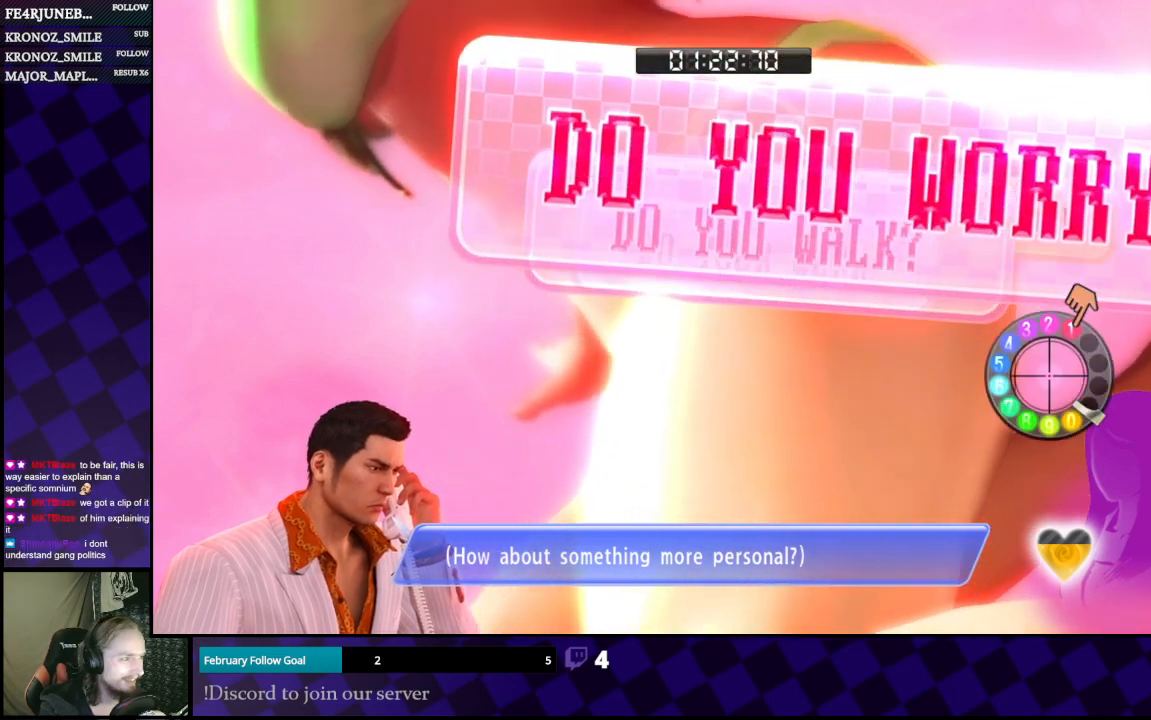
{"buttons": [], "left_stick": "left", "right_stick": "up", "events": [[67, "left_stick", "center"], [433, "left_stick", "left"]]}
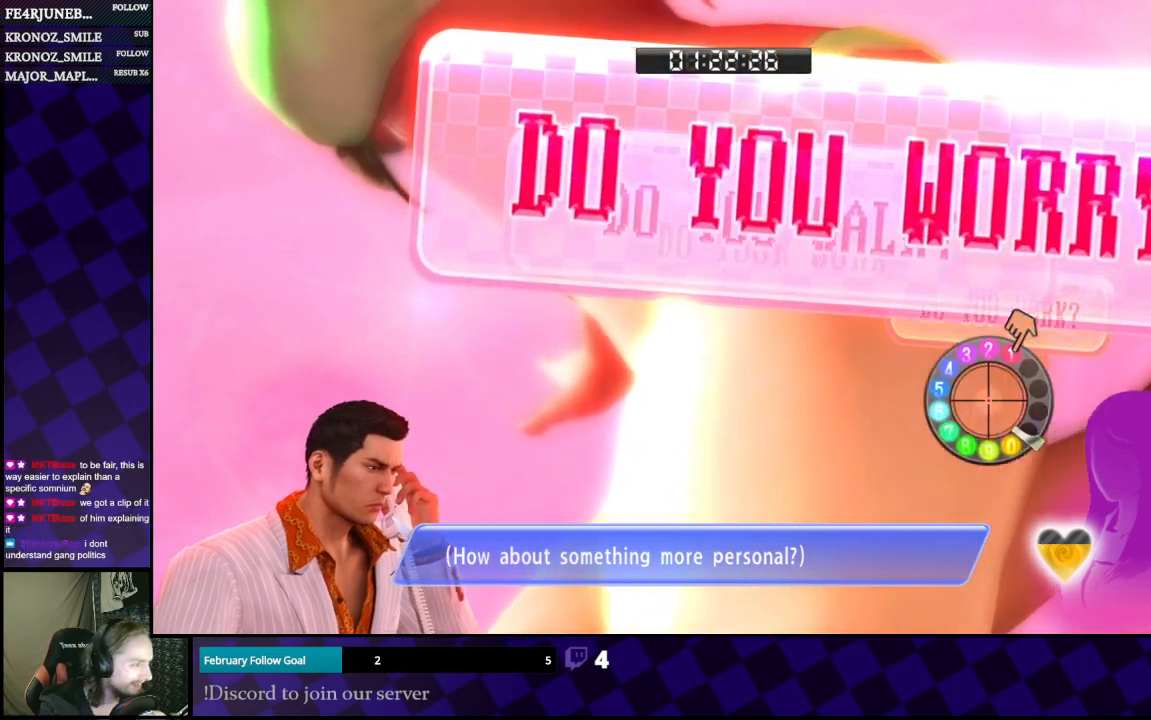
{"buttons": [], "left_stick": "center", "right_stick": "up", "events": [[333, "left_stick", "center"]]}
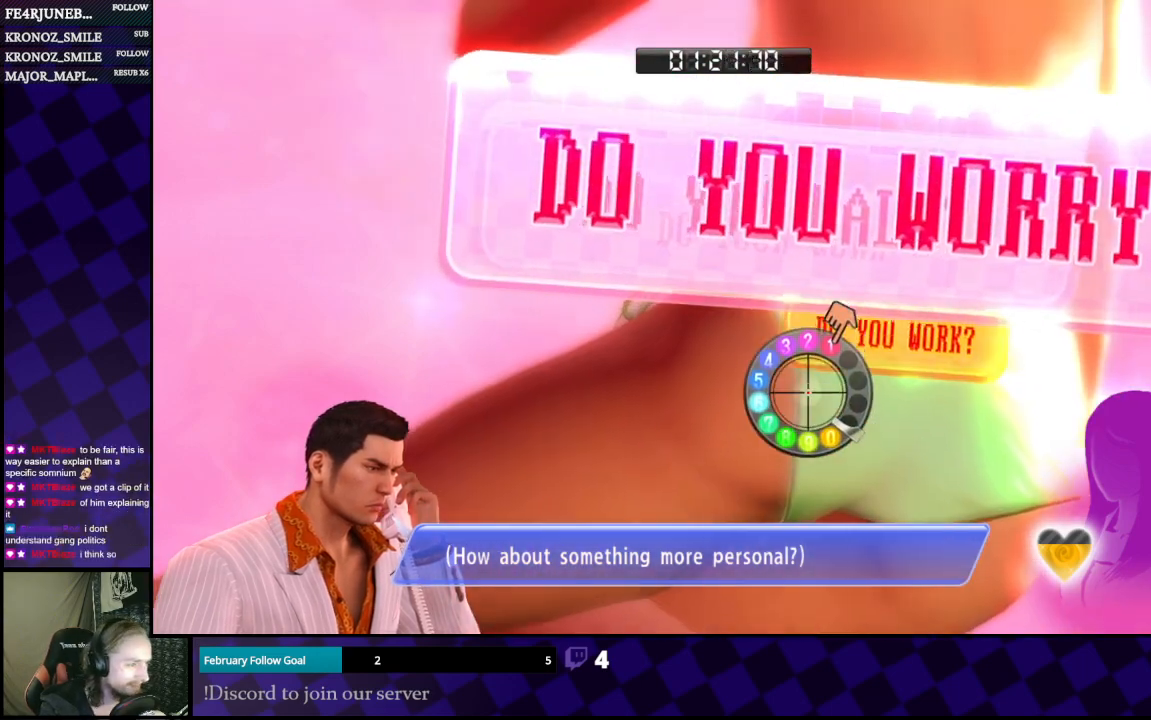
{"buttons": [], "left_stick": "center", "right_stick": "center", "events": [[33, "left_stick", "up-left"], [233, "left_stick", "center"], [233, "right_stick", "center"]]}
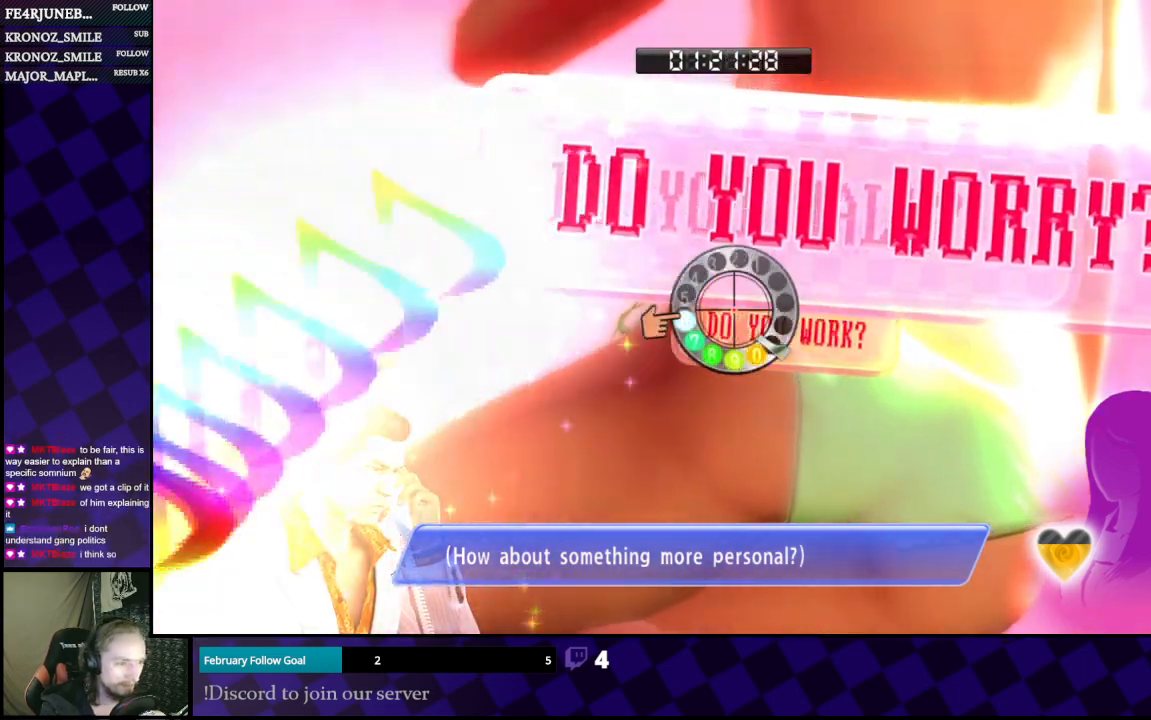
{"buttons": [], "left_stick": "down", "right_stick": "center", "events": [[100, "left_stick", "down"]]}
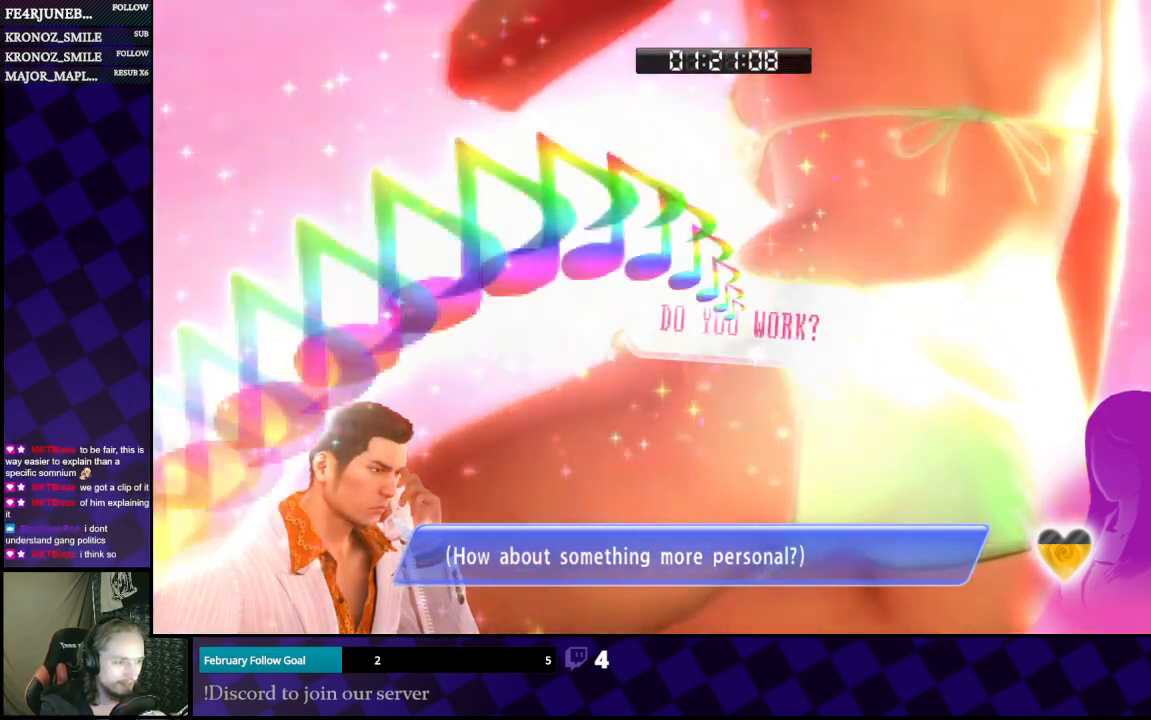
{"buttons": [], "left_stick": "center", "right_stick": "center", "events": [[67, "left_stick", "center"]]}
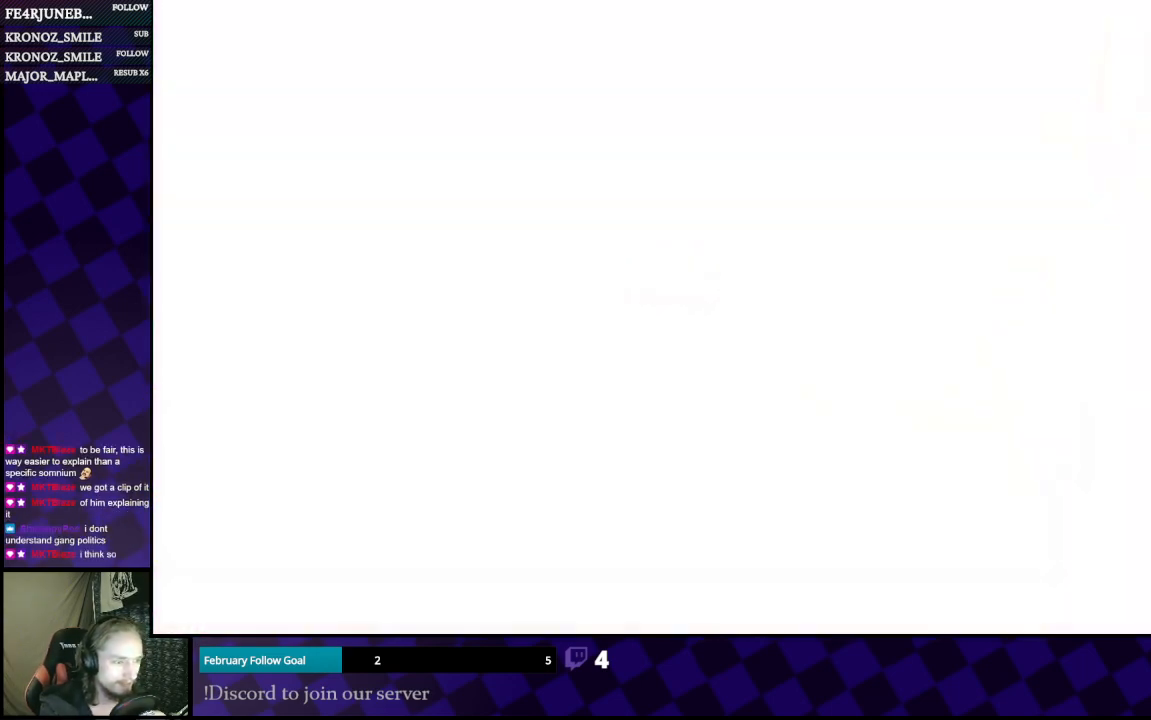
{"buttons": [], "left_stick": "center", "right_stick": "center", "events": []}
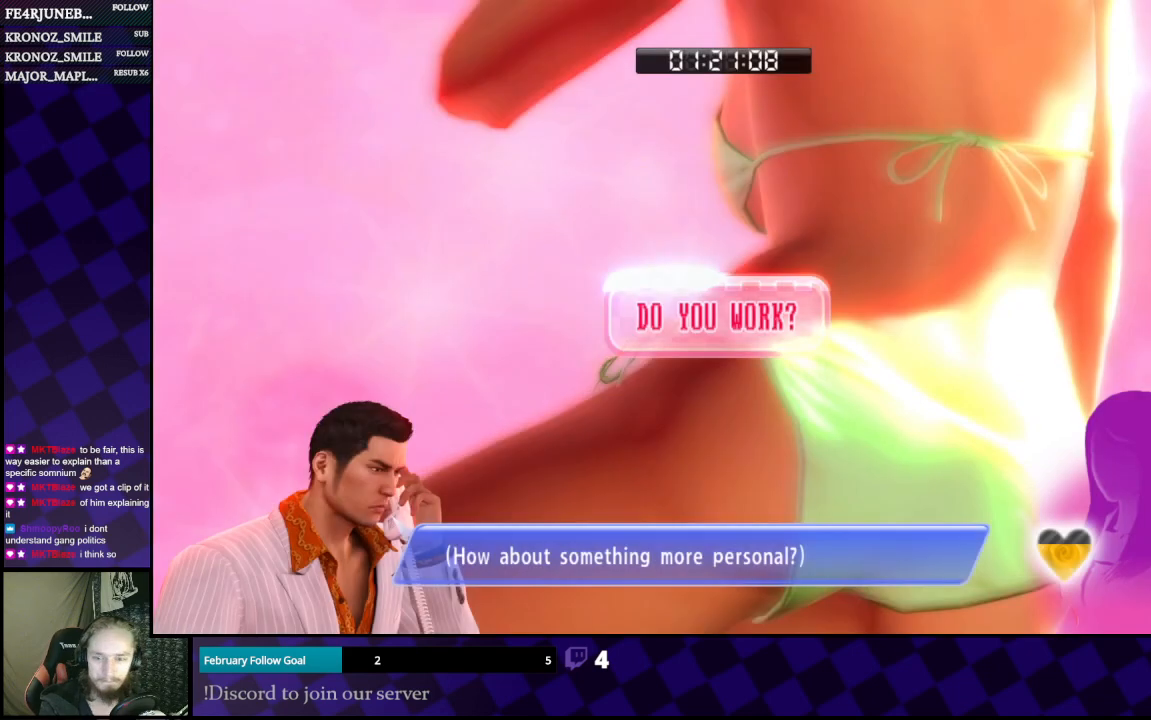
{"buttons": ["A"], "left_stick": "center", "right_stick": "center", "events": [[500, "A", "down"]]}
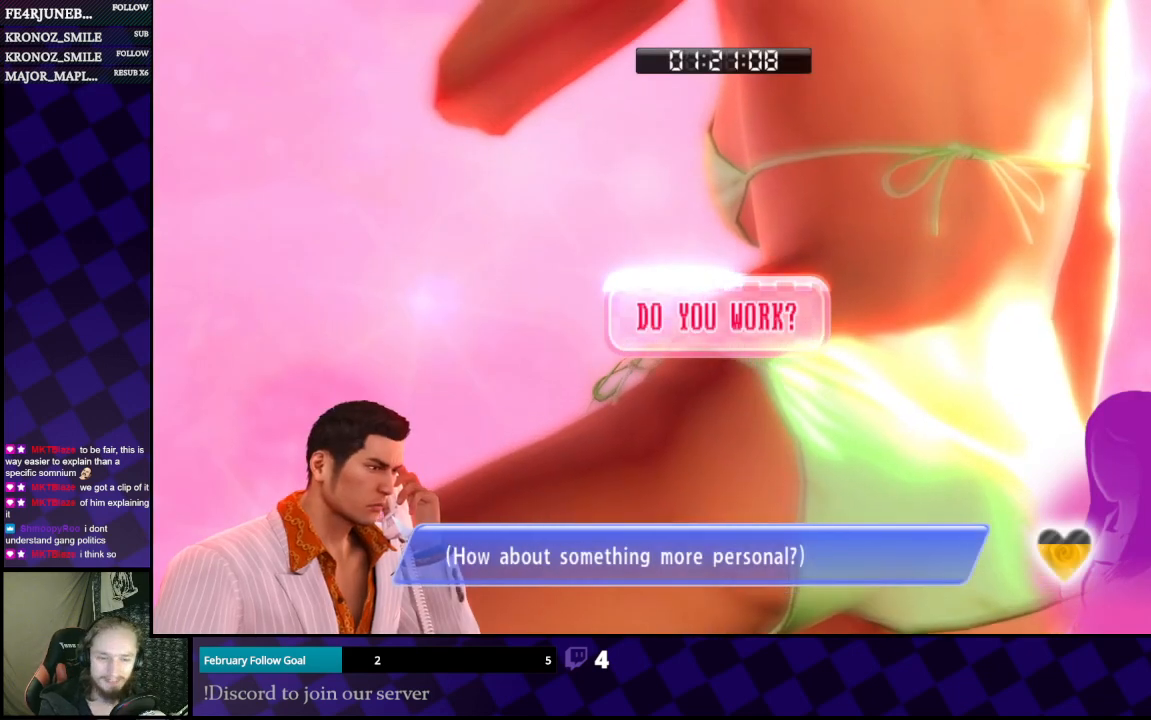
{"buttons": [], "left_stick": "center", "right_stick": "center", "events": [[100, "A", "up"], [333, "A", "down"], [433, "A", "up"]]}
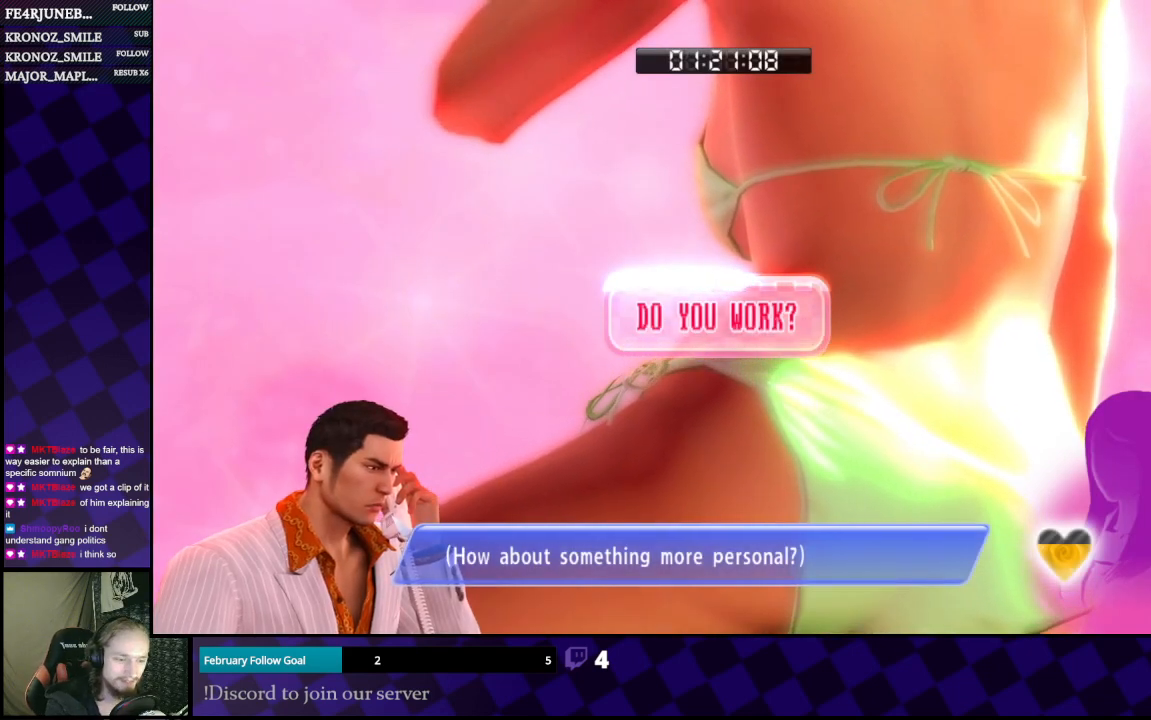
{"buttons": ["A"], "left_stick": "center", "right_stick": "center", "events": [[167, "A", "down"], [267, "A", "up"], [433, "A", "down"]]}
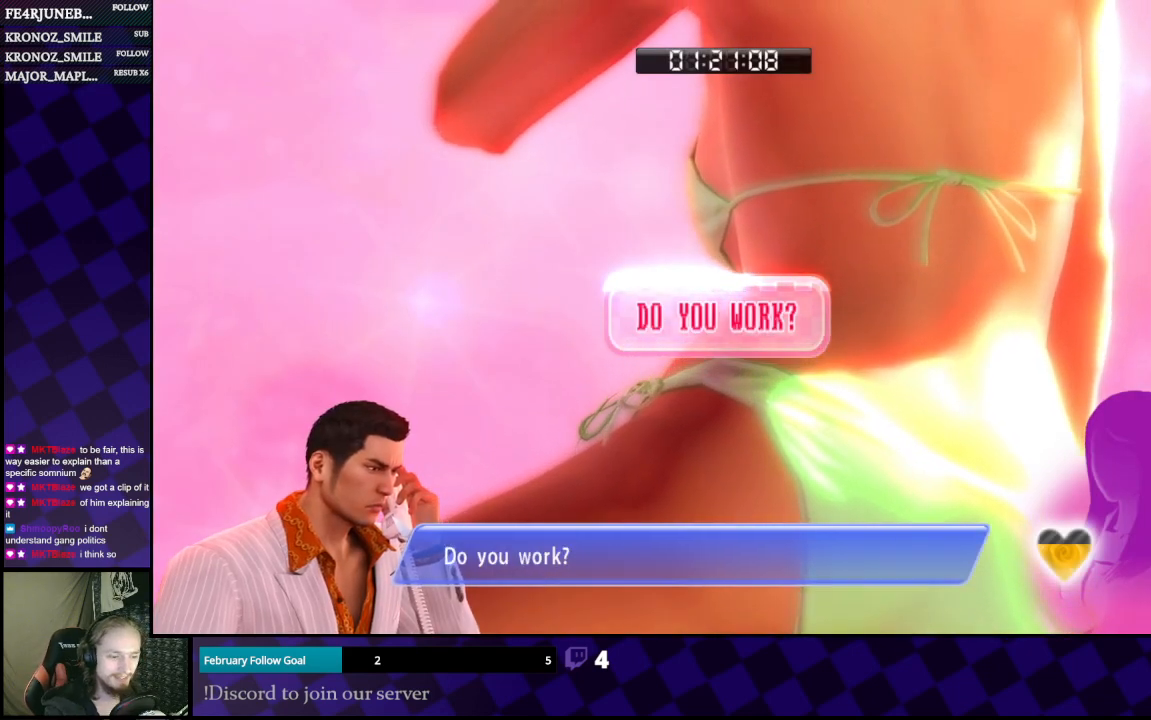
{"buttons": [], "left_stick": "center", "right_stick": "center", "events": [[33, "A", "up"]]}
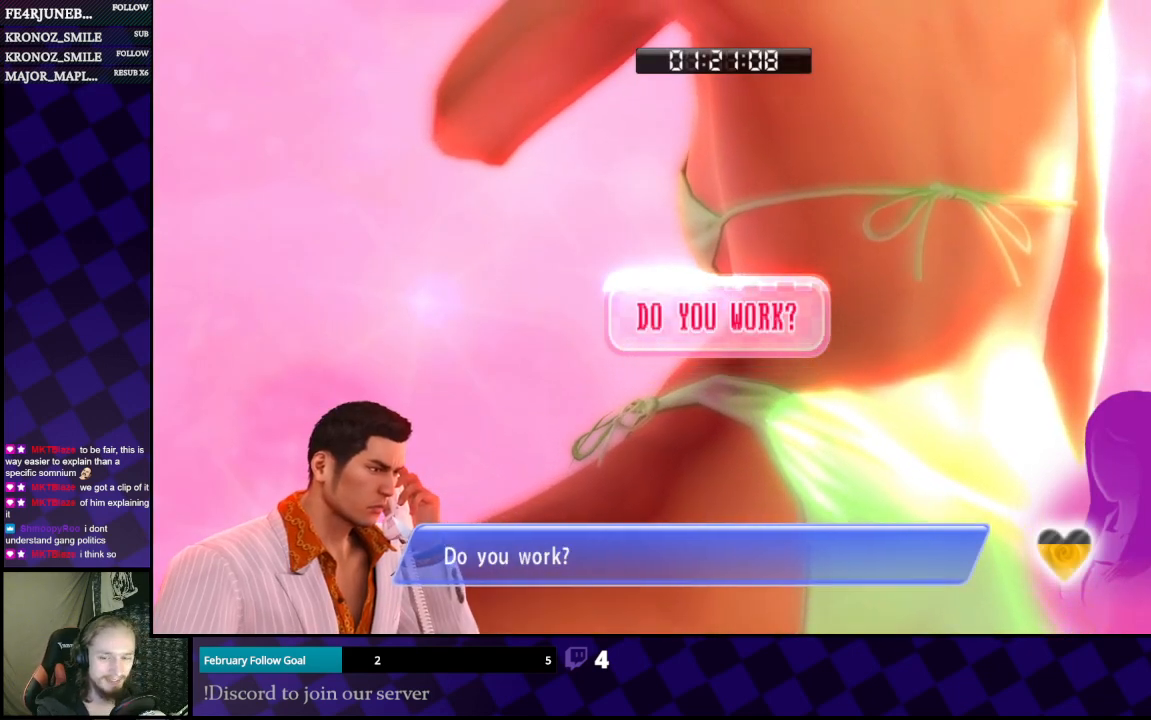
{"buttons": [], "left_stick": "center", "right_stick": "center", "events": []}
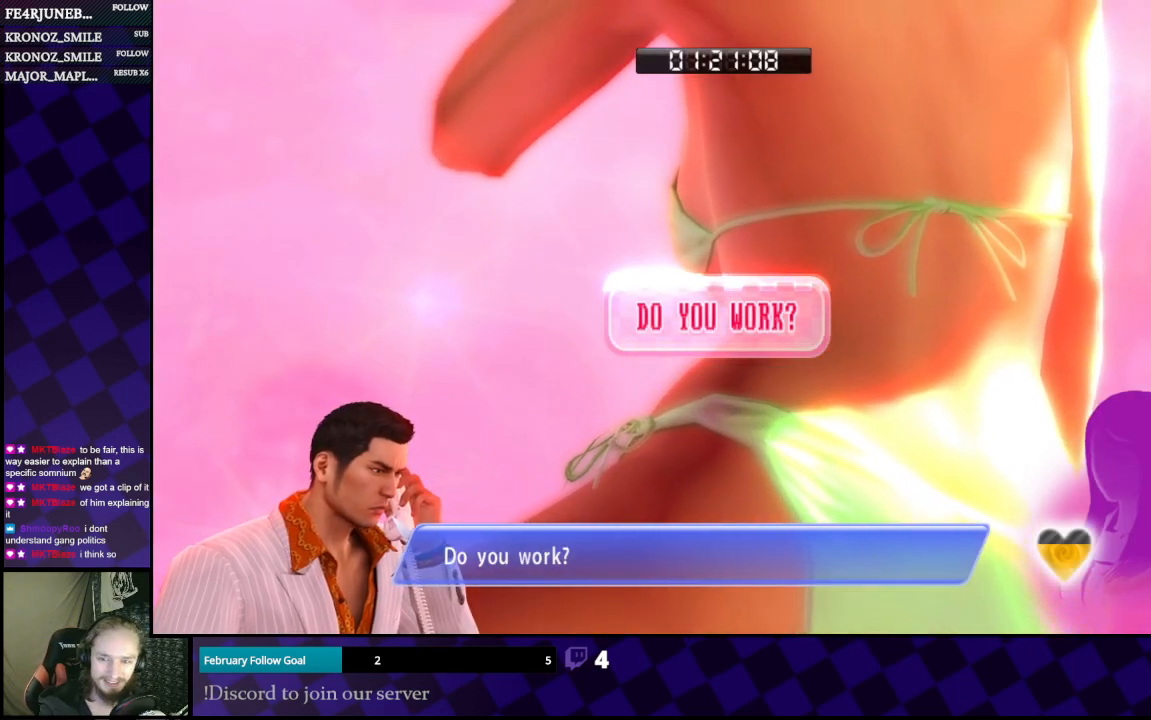
{"buttons": [], "left_stick": "center", "right_stick": "center", "events": []}
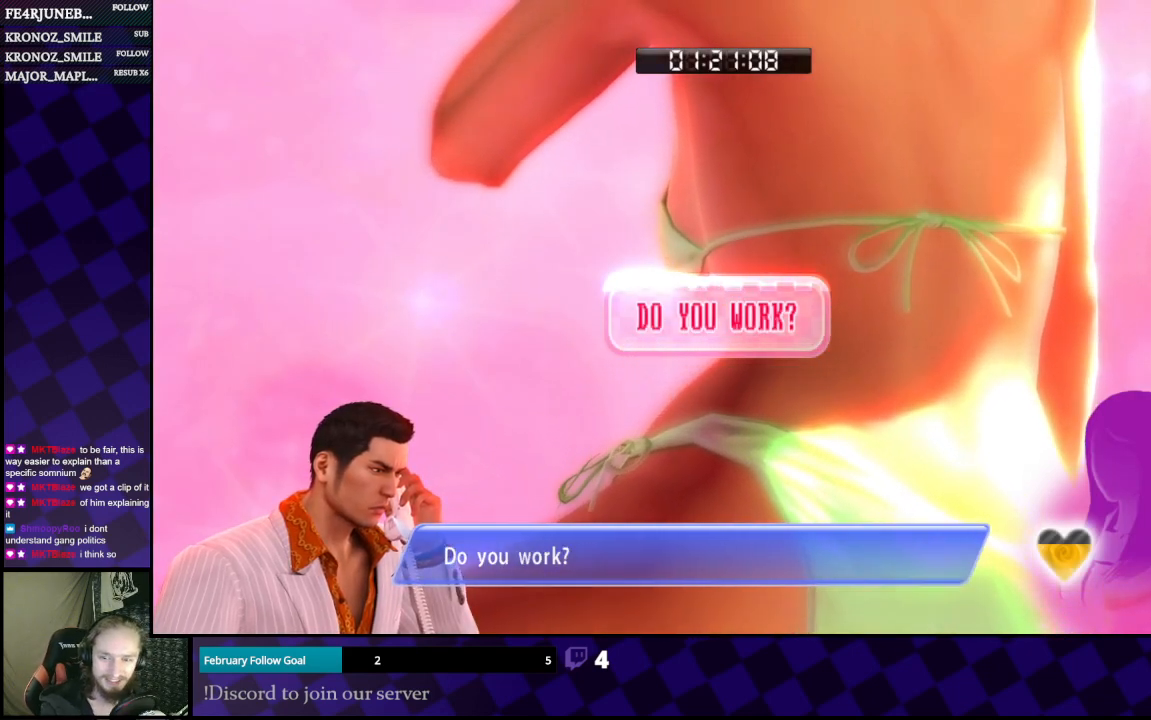
{"buttons": [], "left_stick": "center", "right_stick": "center", "events": []}
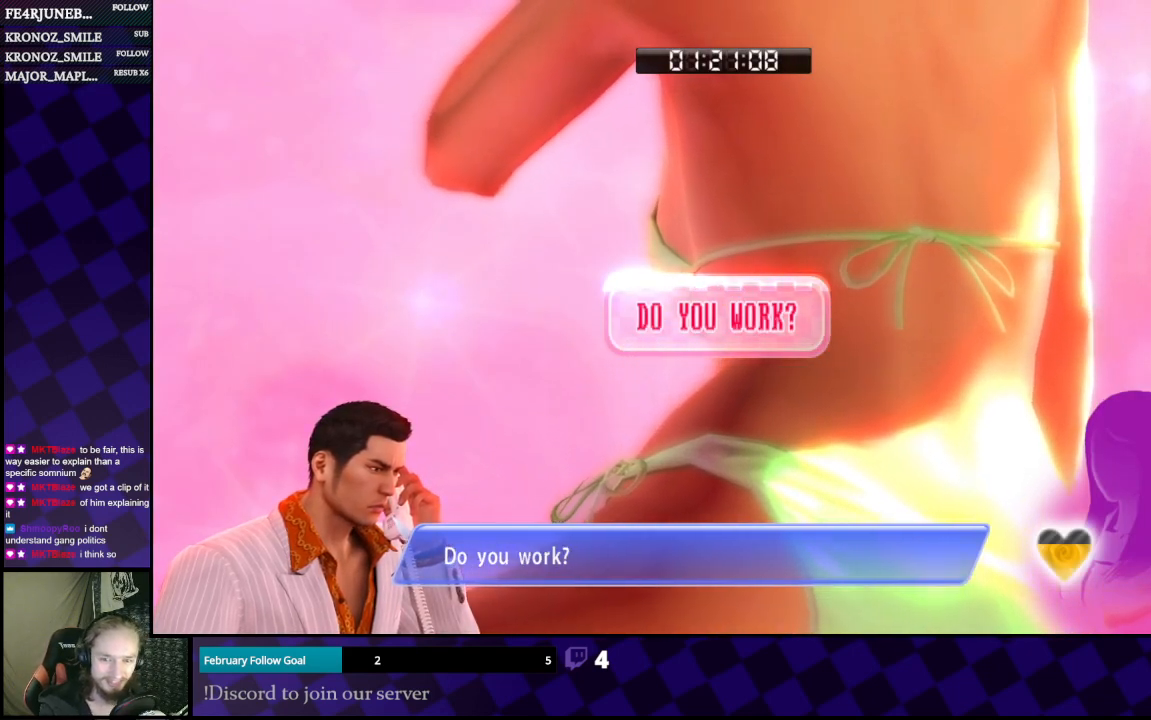
{"buttons": [], "left_stick": "center", "right_stick": "center", "events": []}
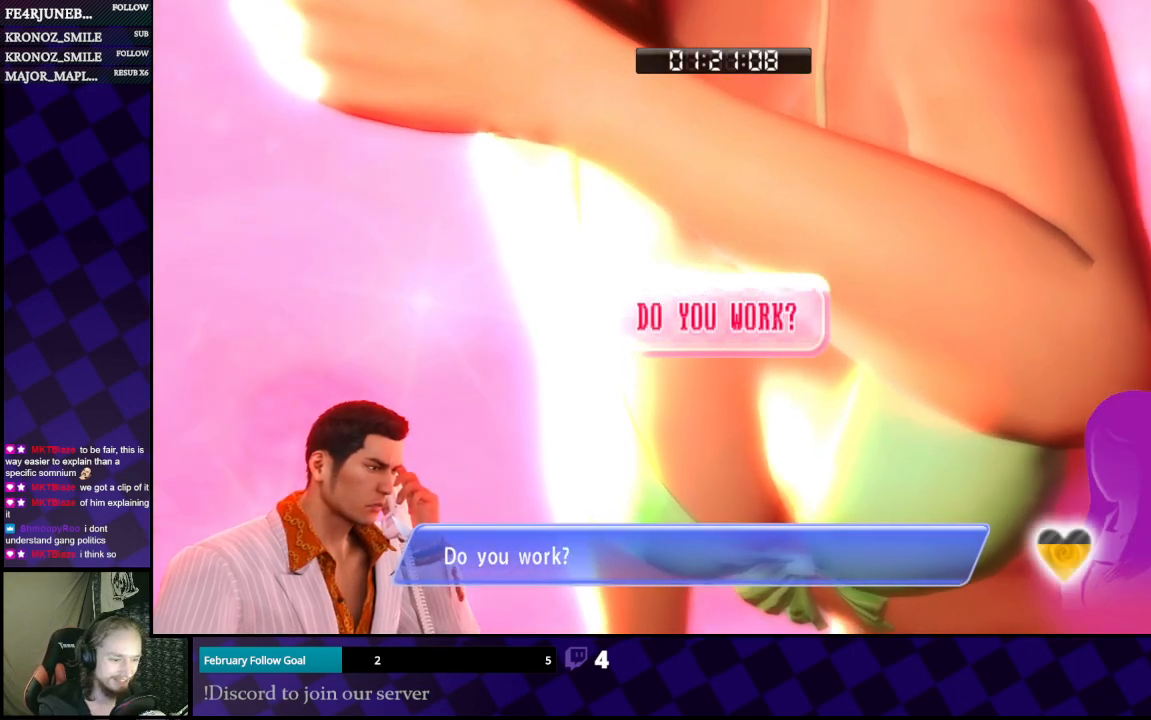
{"buttons": [], "left_stick": "center", "right_stick": "center", "events": []}
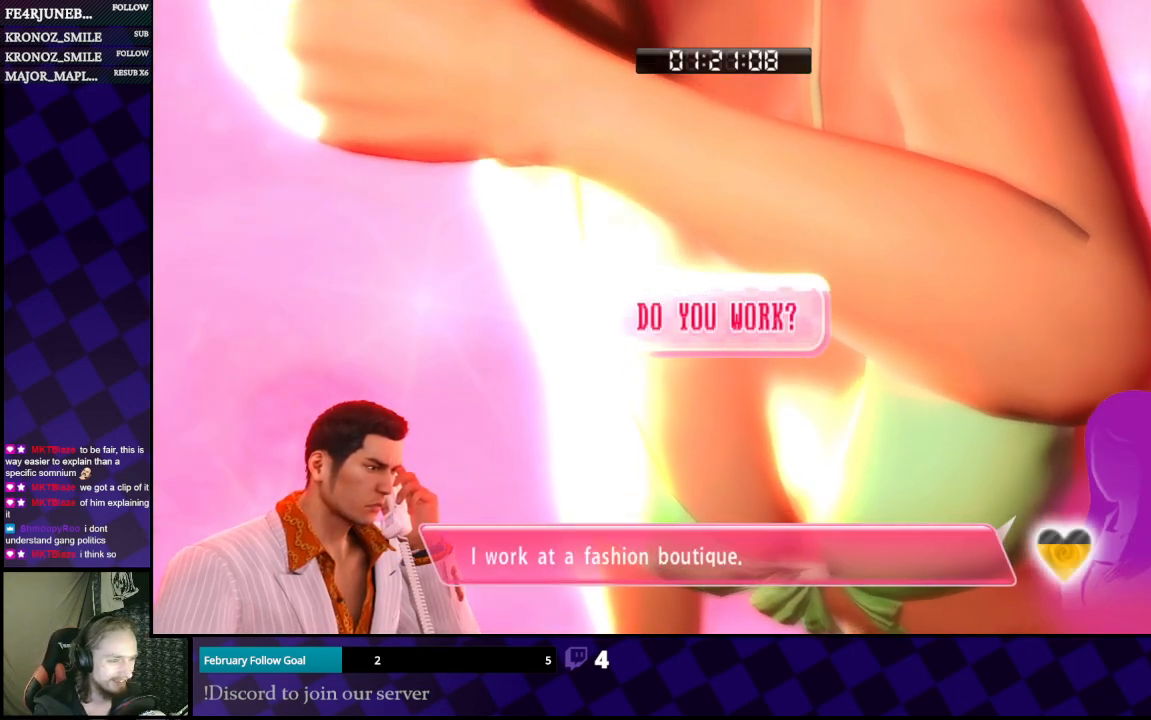
{"buttons": [], "left_stick": "center", "right_stick": "center", "events": [[333, "A", "down"], [433, "A", "up"]]}
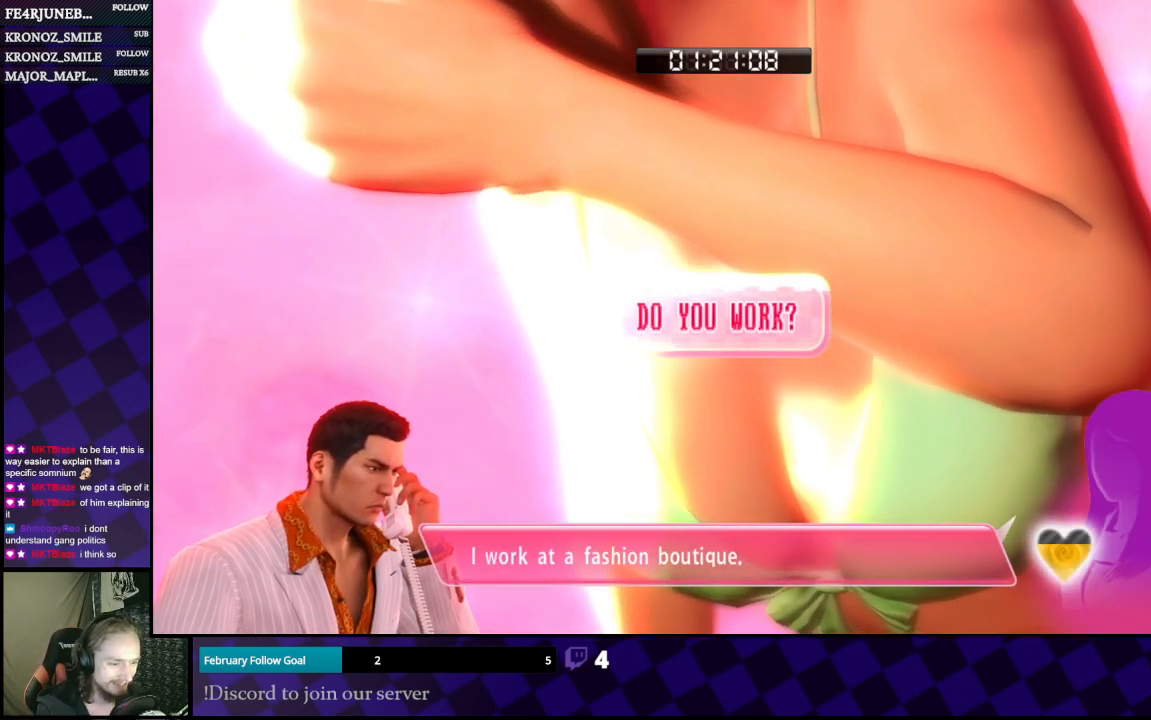
{"buttons": [], "left_stick": "center", "right_stick": "center", "events": [[100, "A", "down"], [267, "A", "up"], [400, "A", "down"], [500, "A", "up"]]}
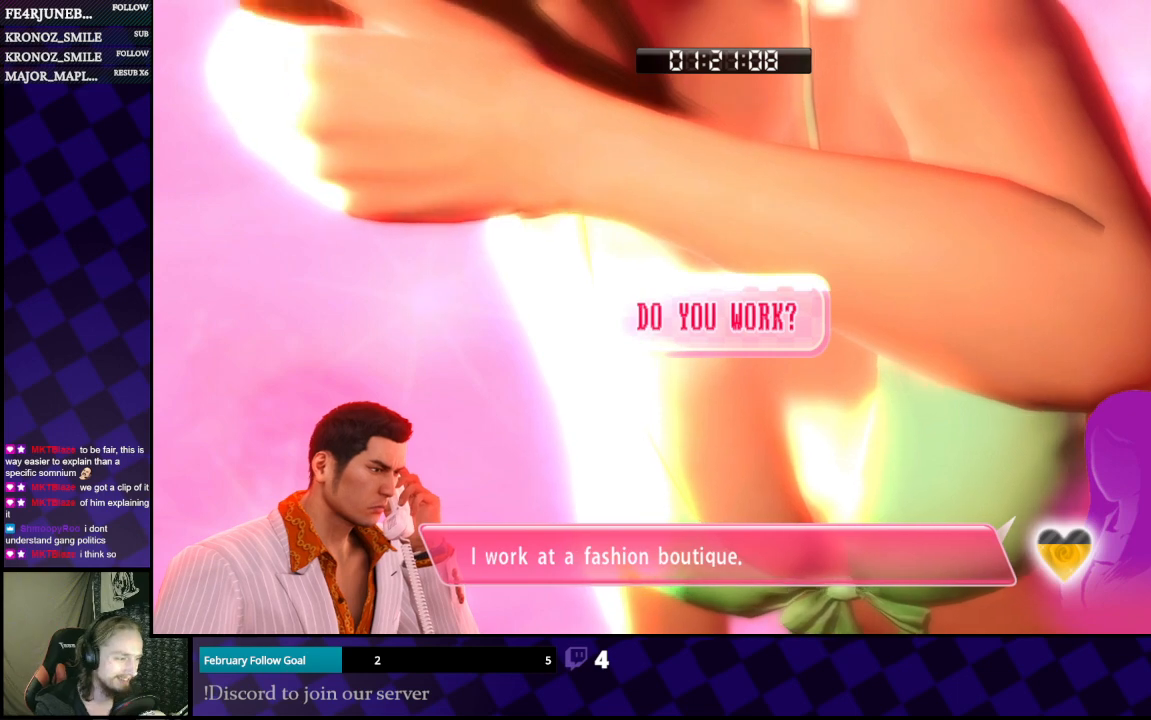
{"buttons": [], "left_stick": "center", "right_stick": "center", "events": [[267, "A", "down"], [400, "A", "up"]]}
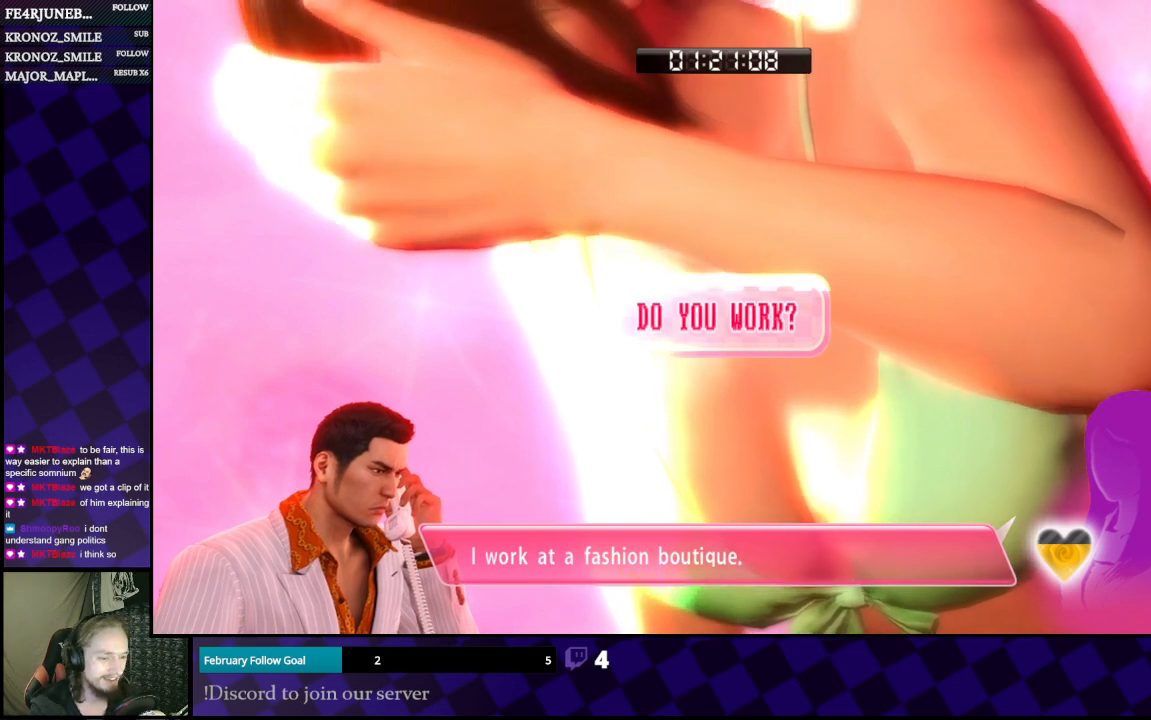
{"buttons": [], "left_stick": "center", "right_stick": "center", "events": []}